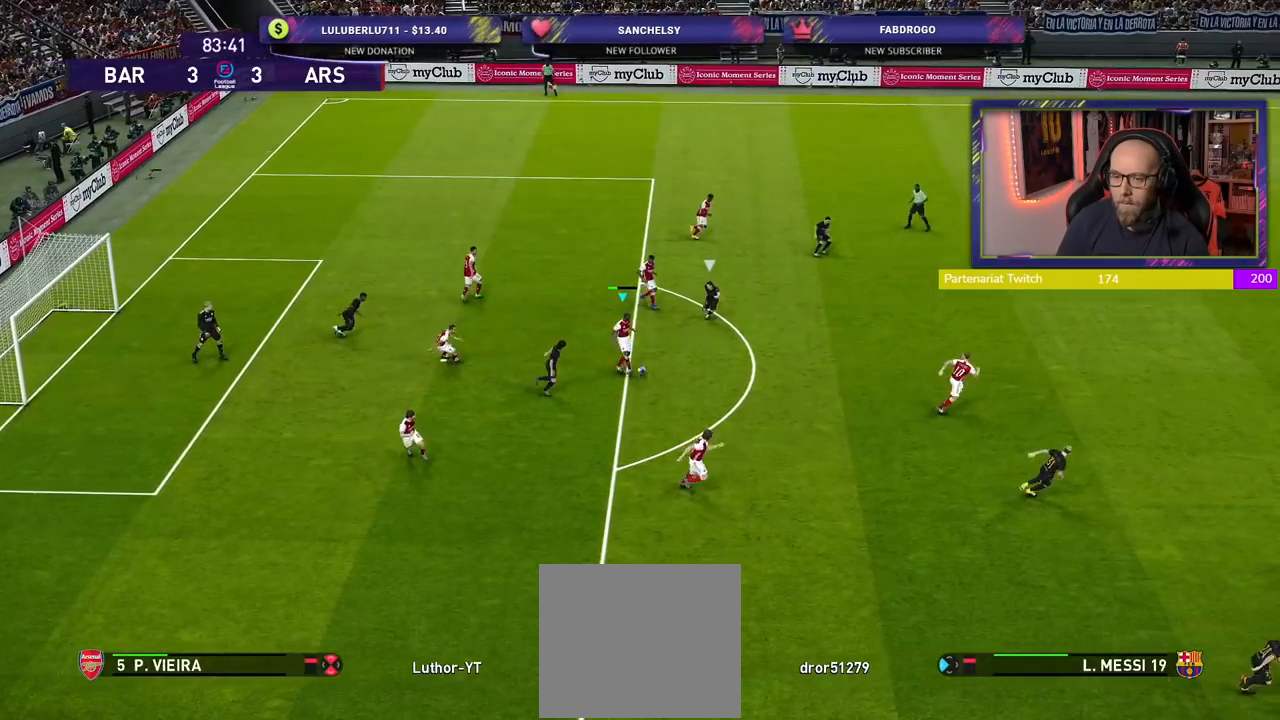
Gameplay with a controller (PlayStation layout); each line is a JSON object with the inputs held at the frame after it. "events" lists button and stick changes between this image and that frame as [ms after this image, input, new state], when the widget could be followed in between.
{"buttons": [], "left_stick": "up", "right_stick": "center", "events": [[80, "left_stick", "center"], [320, "left_stick", "up-left"], [380, "left_stick", "up"]]}
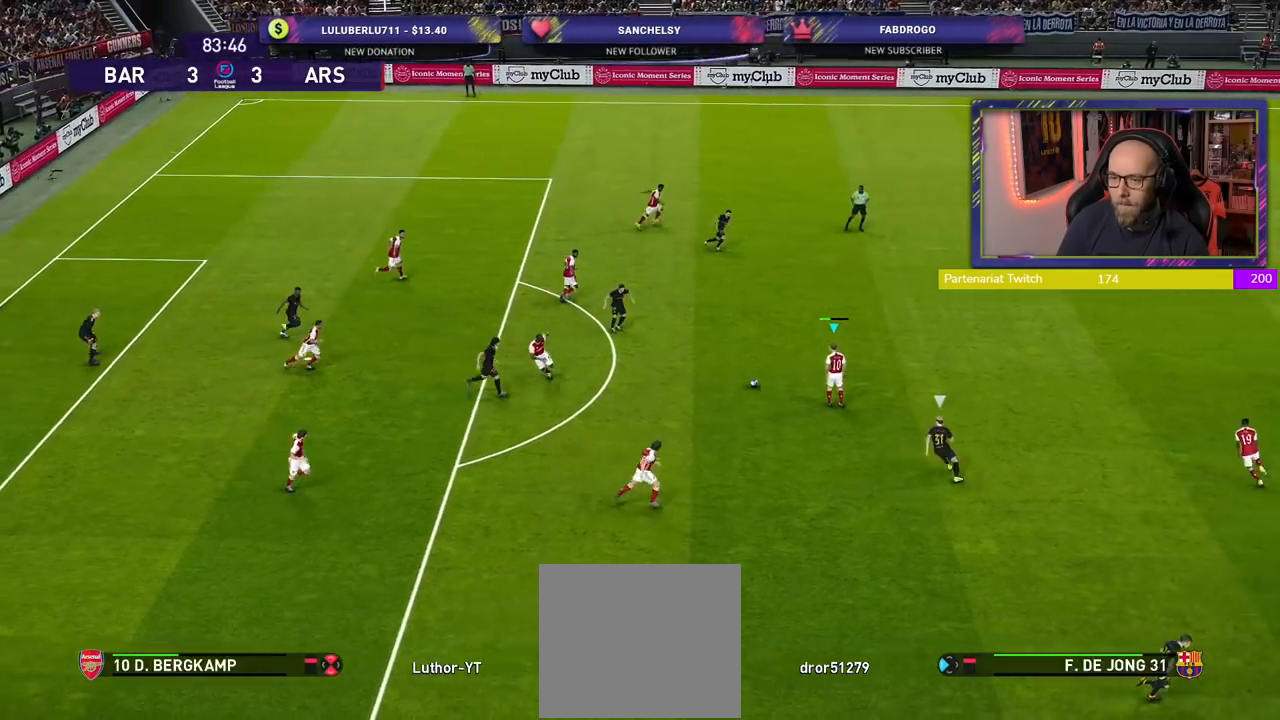
{"buttons": [], "left_stick": "right", "right_stick": "center", "events": [[60, "left_stick", "up-right"], [300, "CROSS", "down"], [360, "left_stick", "right"], [480, "CROSS", "up"]]}
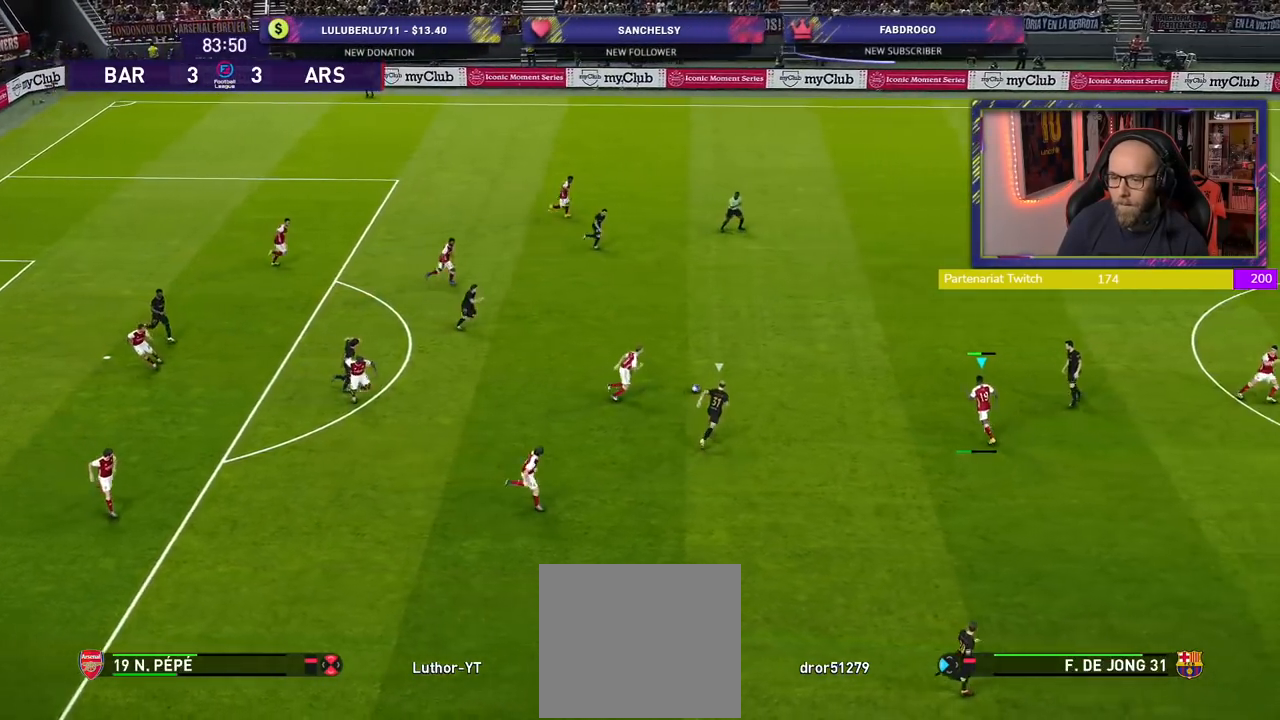
{"buttons": [], "left_stick": "up-right", "right_stick": "center", "events": [[200, "left_stick", "up-right"]]}
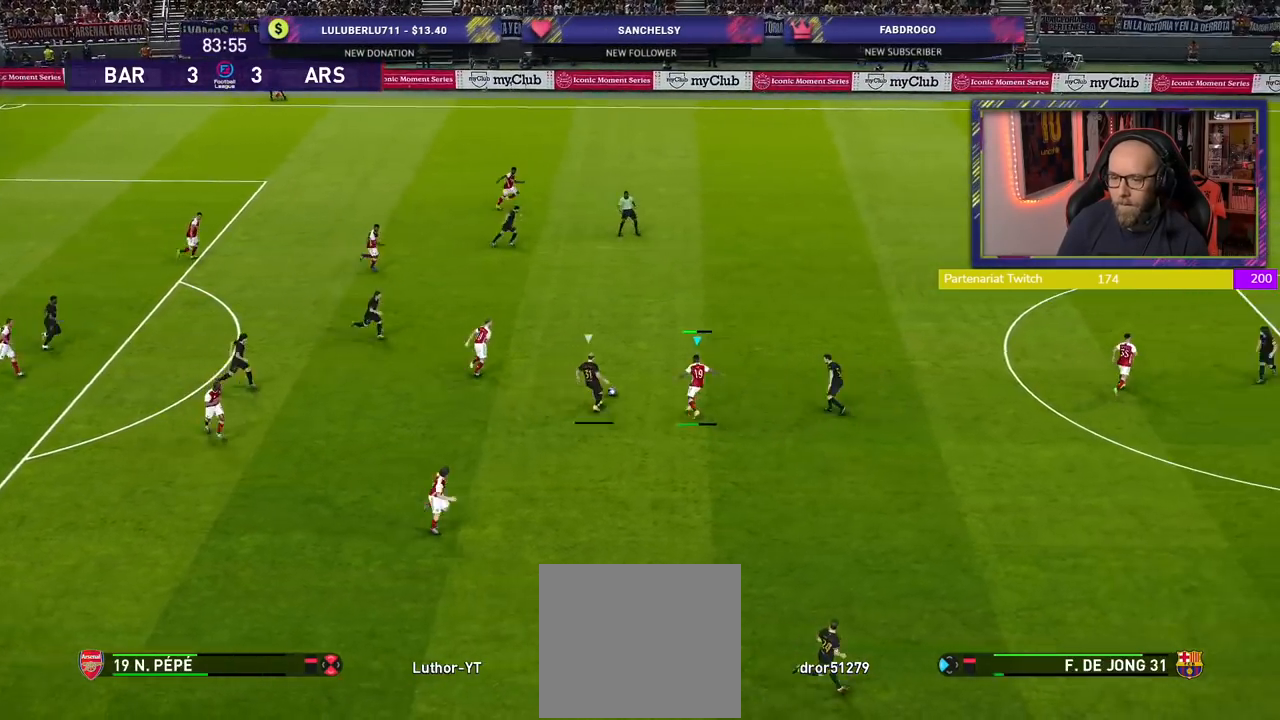
{"buttons": ["R2"], "left_stick": "up-right", "right_stick": "center", "events": [[260, "R2", "down"]]}
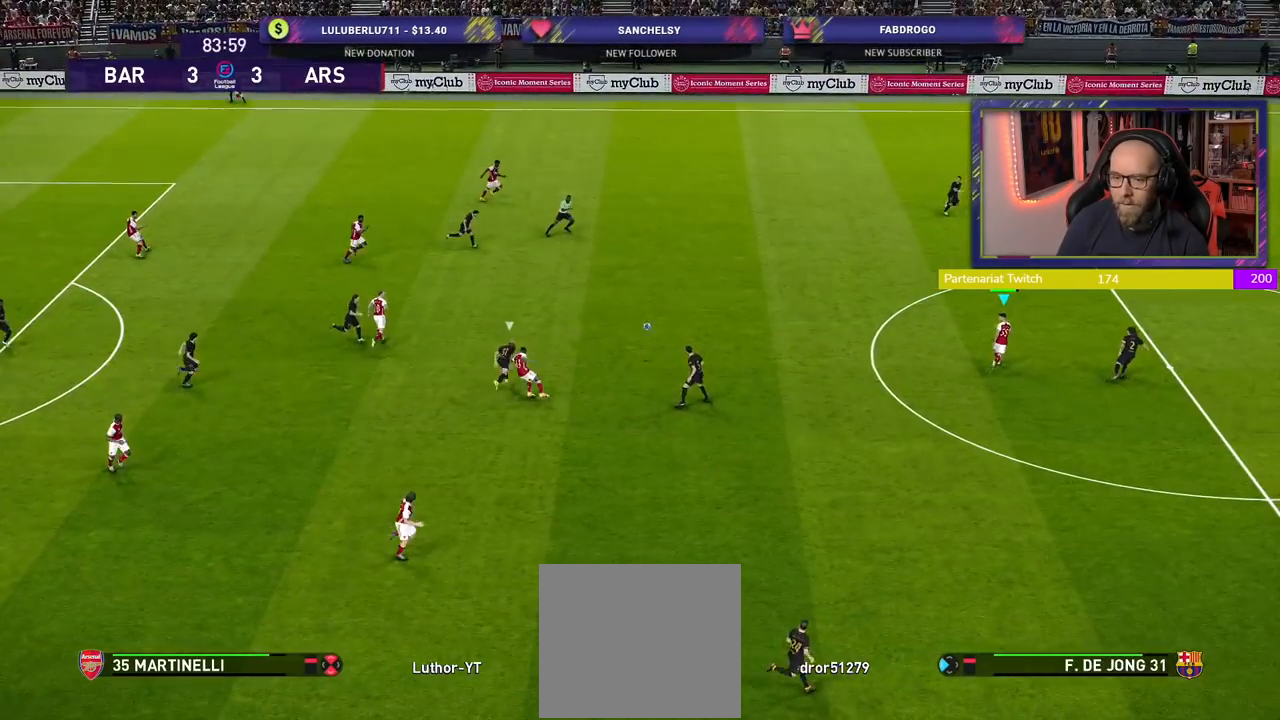
{"buttons": ["R2"], "left_stick": "up-right", "right_stick": "center", "events": [[160, "left_stick", "left"], [220, "left_stick", "up"], [280, "left_stick", "up-right"]]}
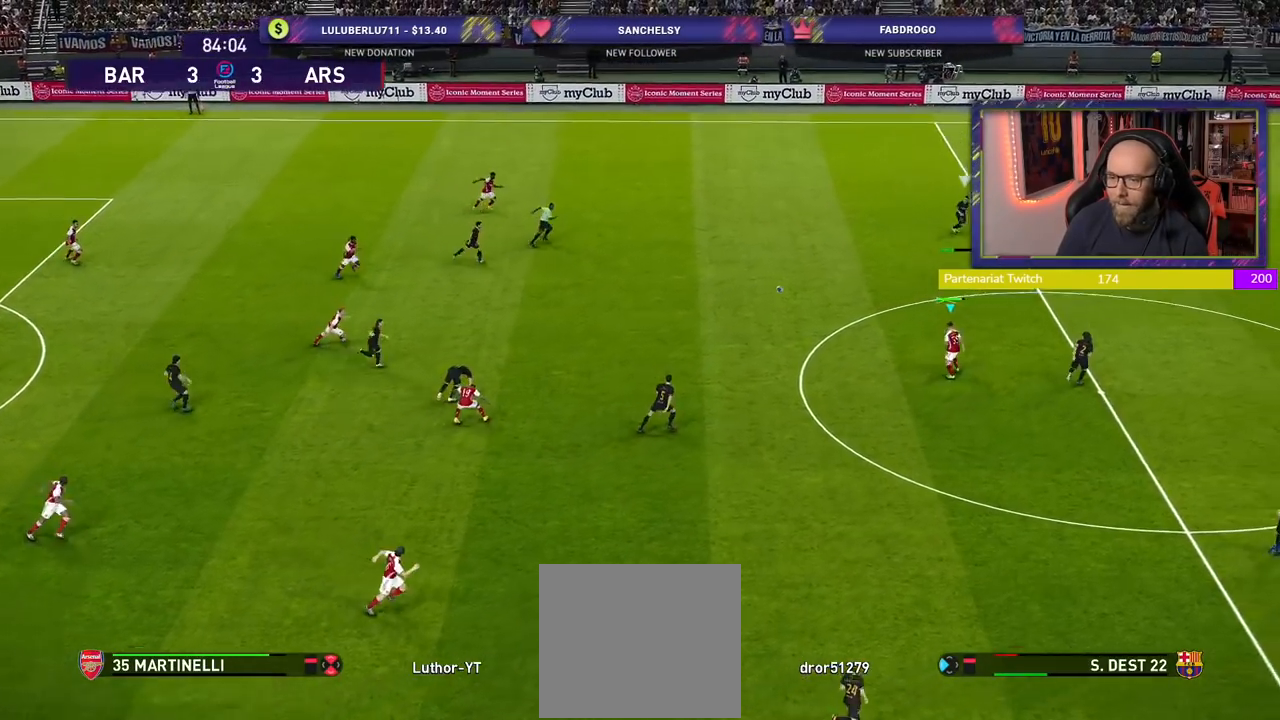
{"buttons": ["R2"], "left_stick": "up-right", "right_stick": "center", "events": []}
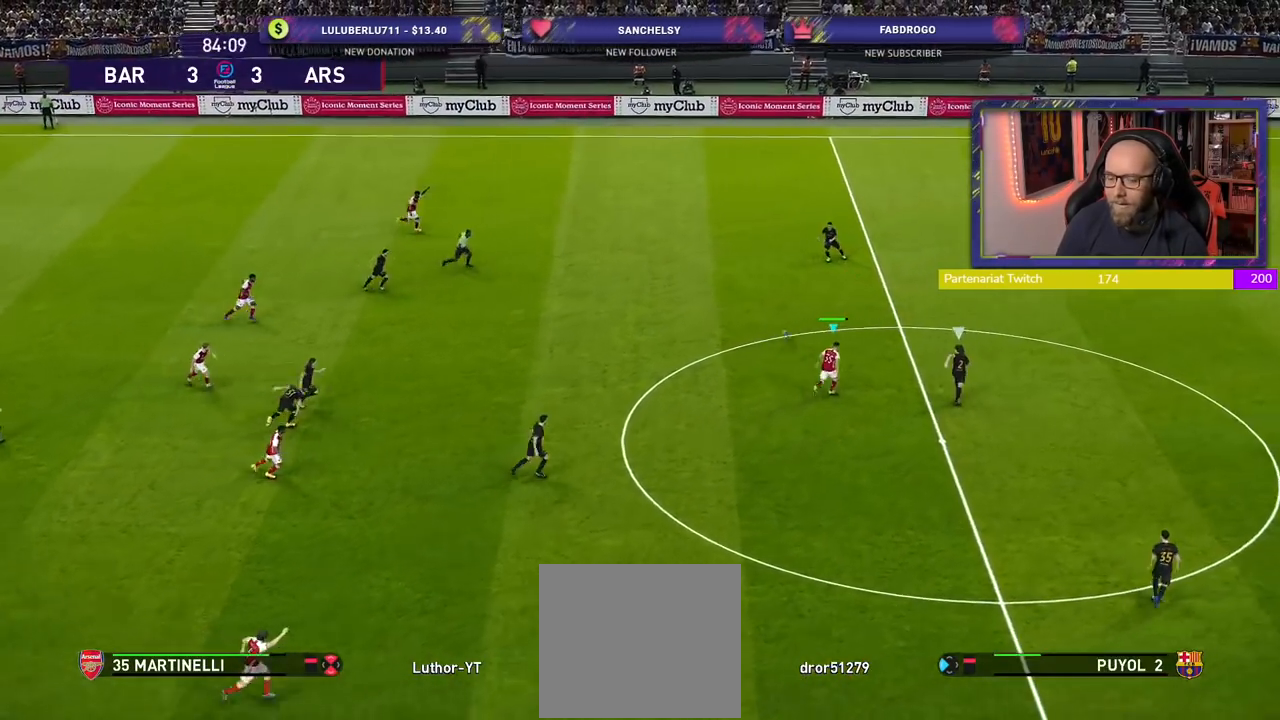
{"buttons": ["R2"], "left_stick": "up-right", "right_stick": "center", "events": []}
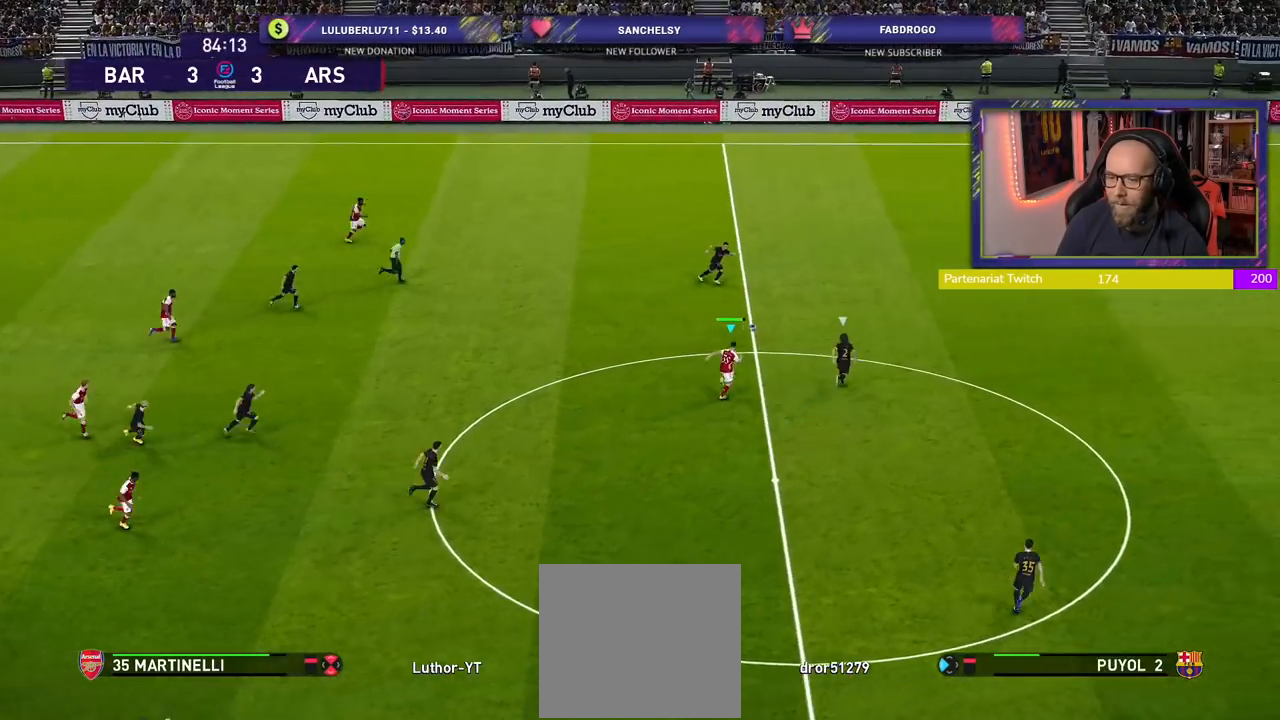
{"buttons": ["R2"], "left_stick": "up-right", "right_stick": "center", "events": []}
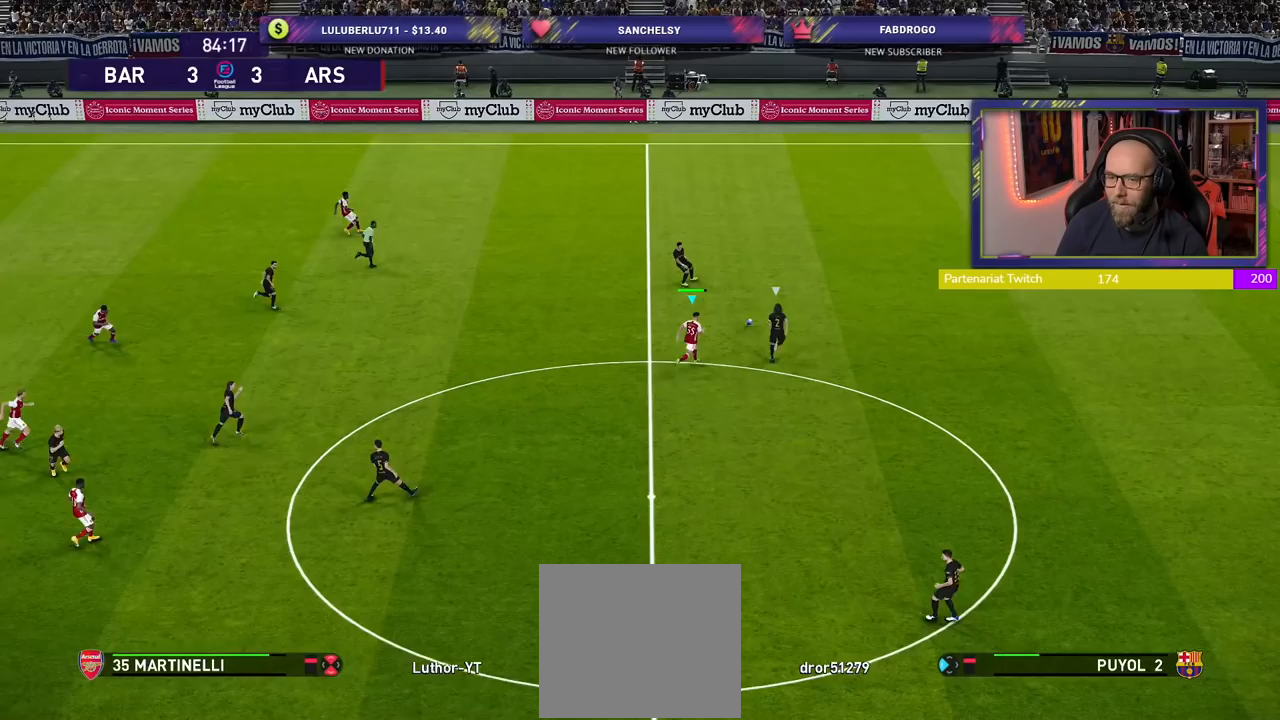
{"buttons": ["R2"], "left_stick": "up-right", "right_stick": "center", "events": []}
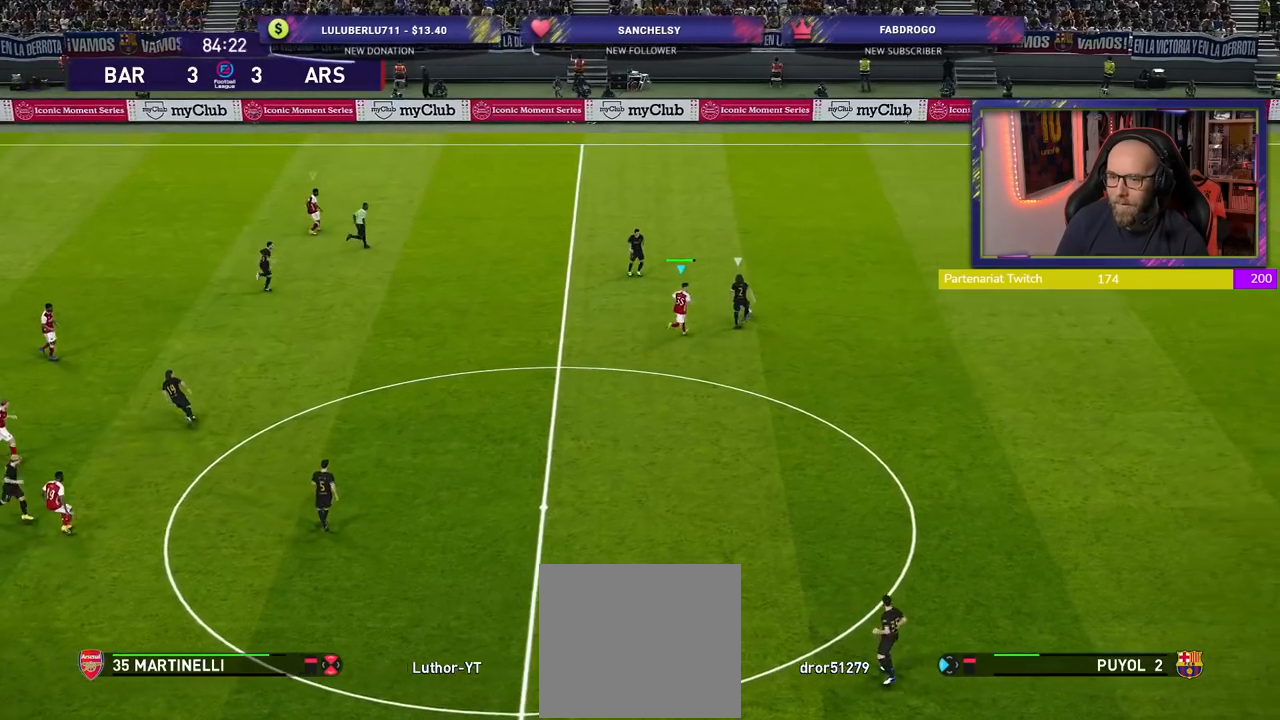
{"buttons": ["R2"], "left_stick": "up-right", "right_stick": "center", "events": []}
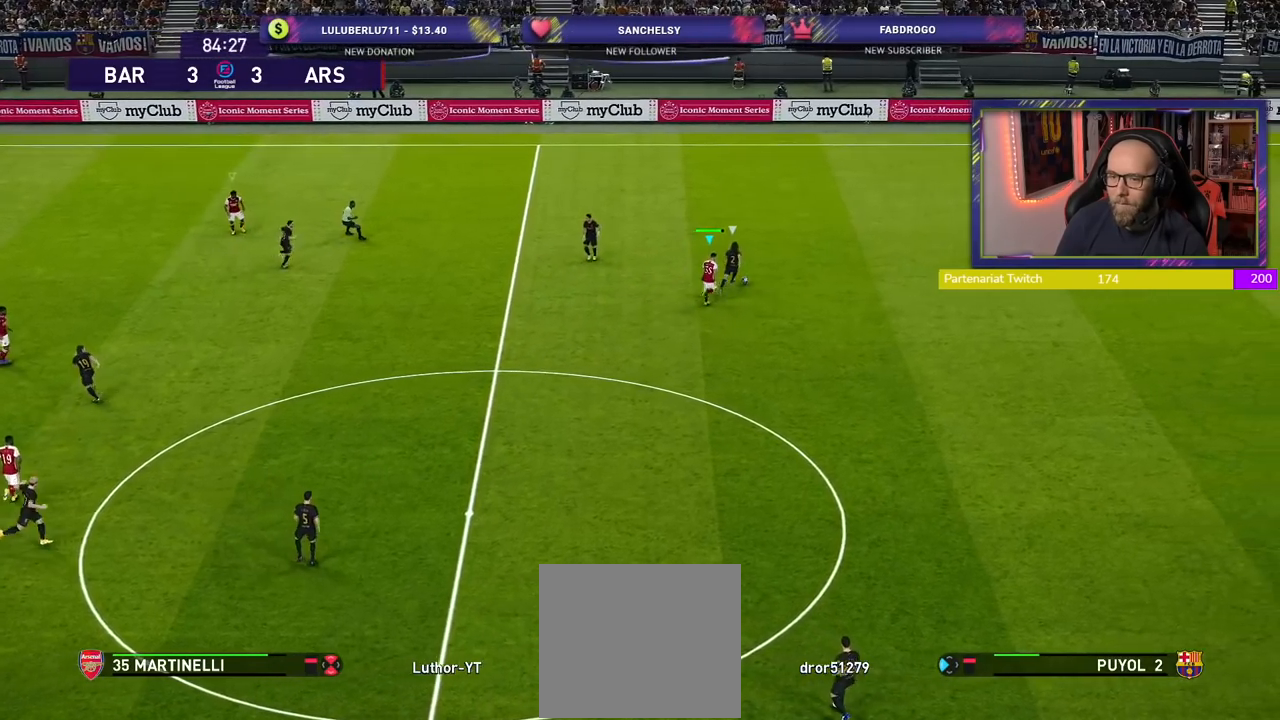
{"buttons": ["CROSS", "SQUARE", "R2"], "left_stick": "up-right", "right_stick": "center", "events": [[60, "left_stick", "up"], [400, "left_stick", "up-right"], [420, "CROSS", "down"], [440, "SQUARE", "down"]]}
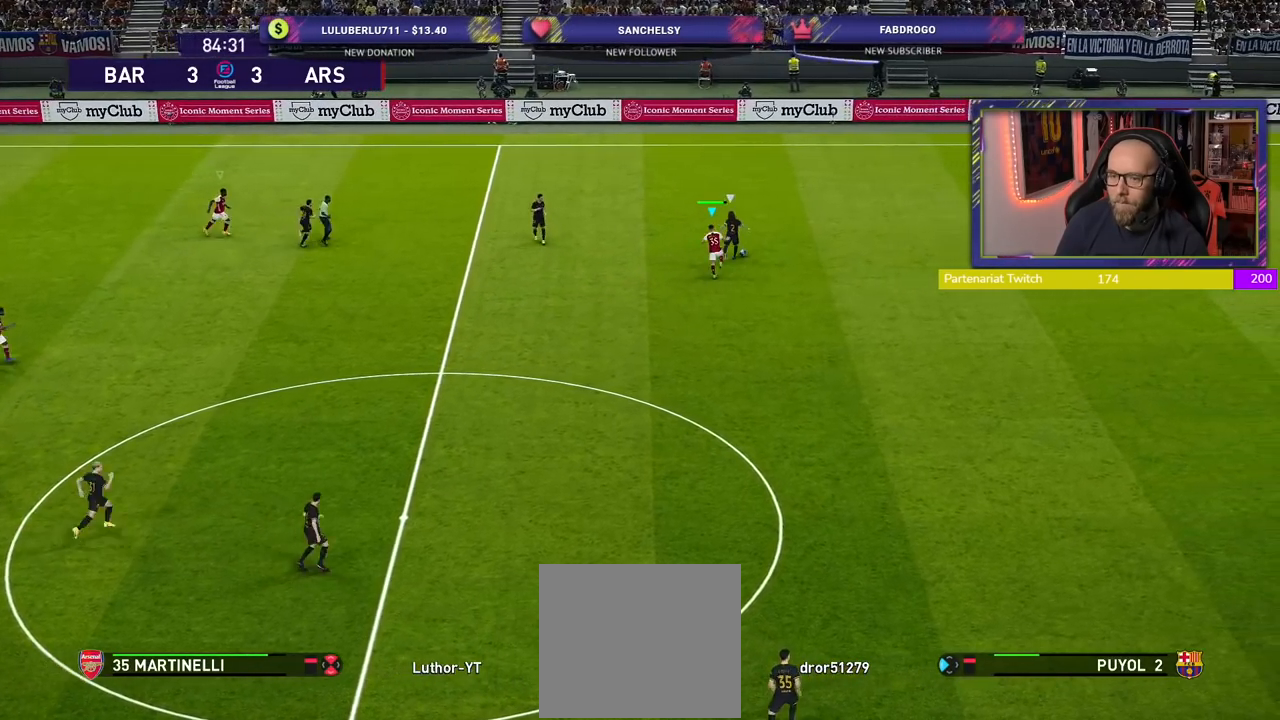
{"buttons": ["CROSS", "SQUARE", "R2"], "left_stick": "up", "right_stick": "center", "events": [[340, "left_stick", "up"]]}
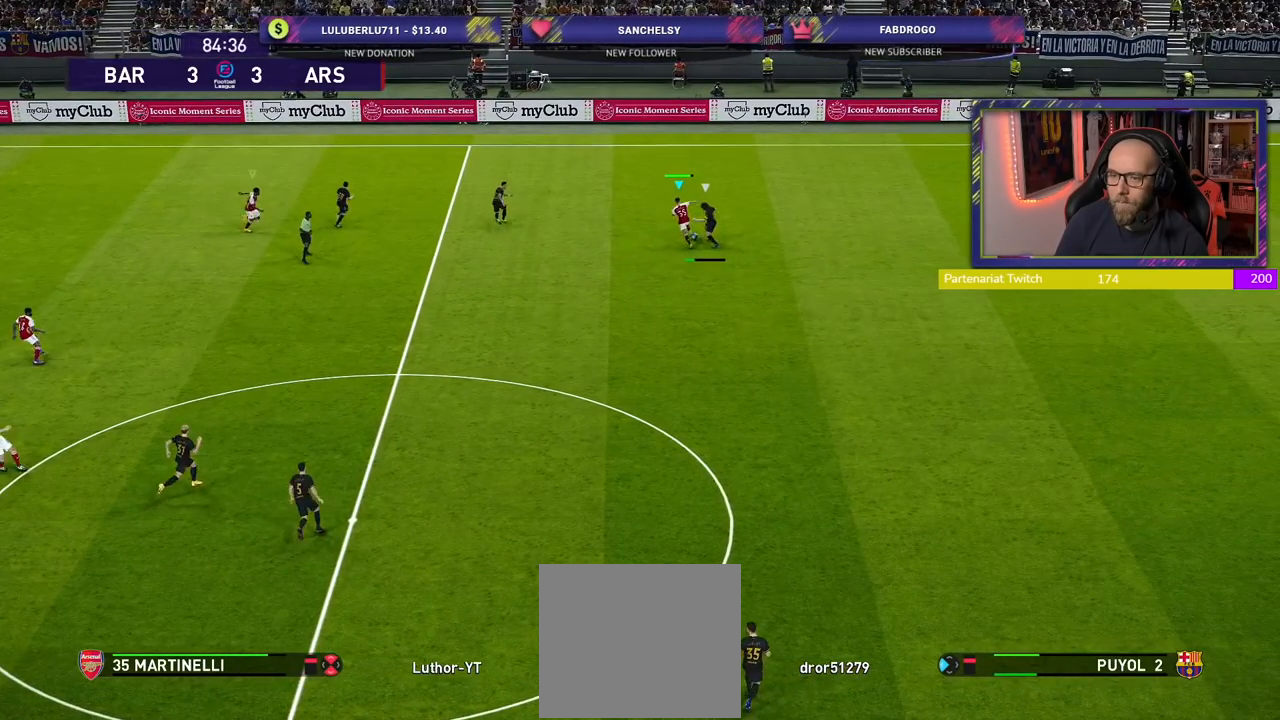
{"buttons": ["R2"], "left_stick": "right", "right_stick": "center", "events": [[40, "left_stick", "up-right"], [280, "SQUARE", "up"], [300, "CROSS", "up"], [320, "left_stick", "right"]]}
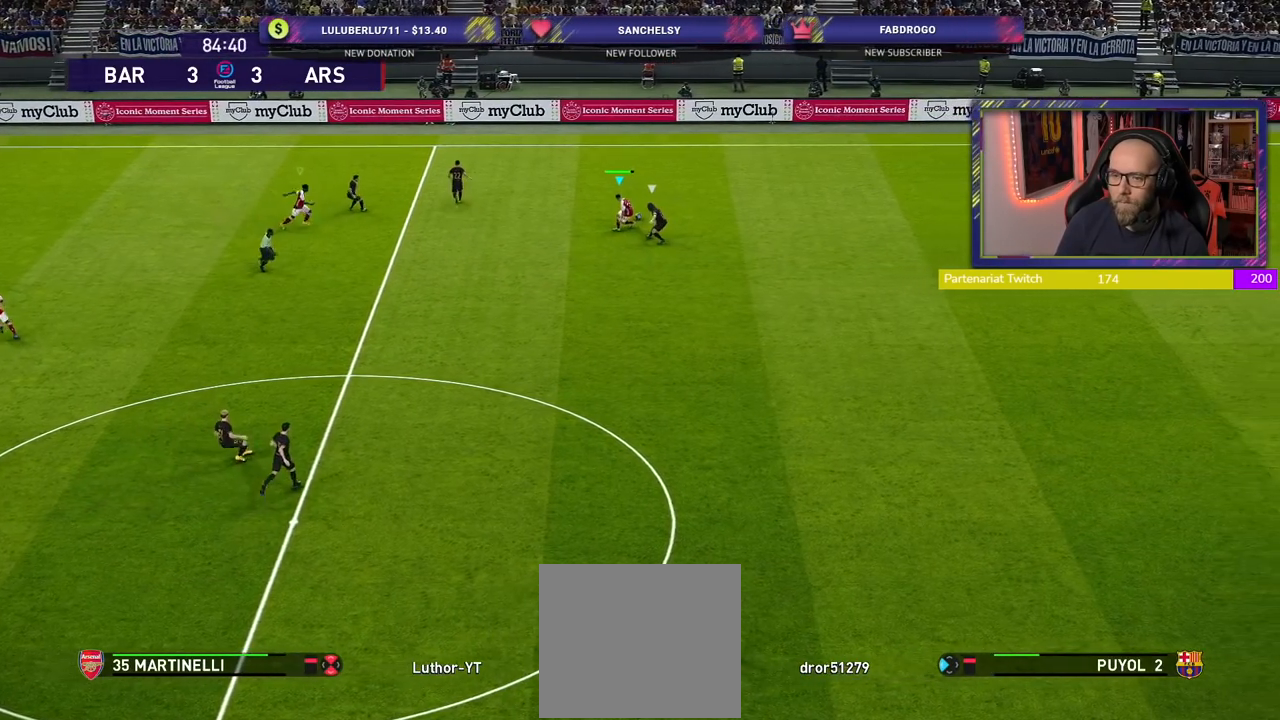
{"buttons": ["R2"], "left_stick": "up-right", "right_stick": "center", "events": [[100, "left_stick", "up-right"]]}
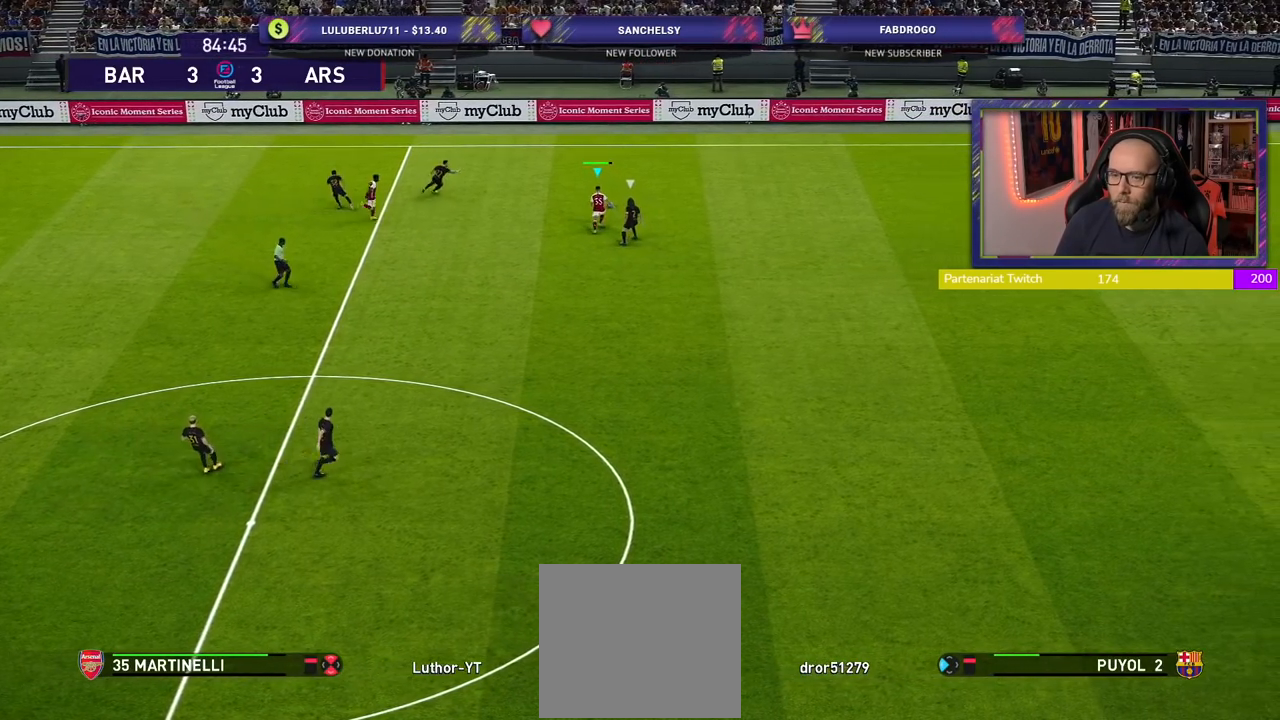
{"buttons": ["R2"], "left_stick": "up-right", "right_stick": "center", "events": []}
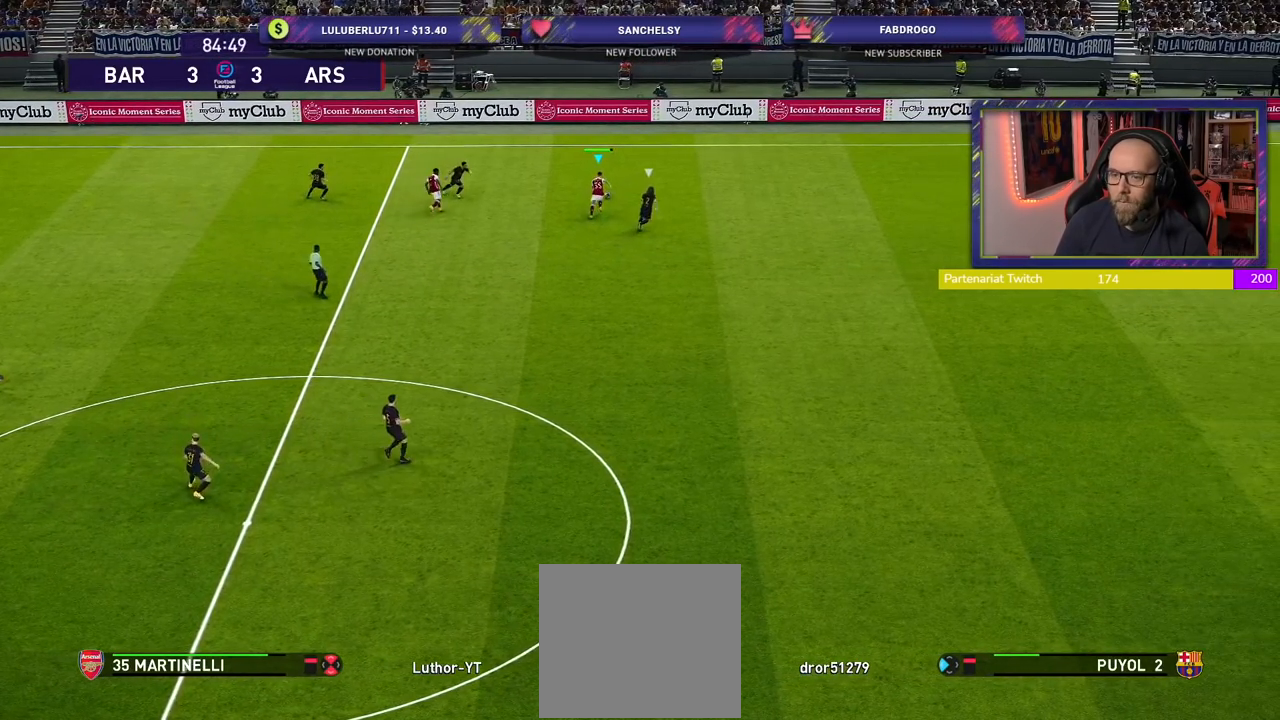
{"buttons": [], "left_stick": "up-right", "right_stick": "center", "events": [[120, "left_stick", "up"], [180, "R2", "up"], [220, "left_stick", "up-right"]]}
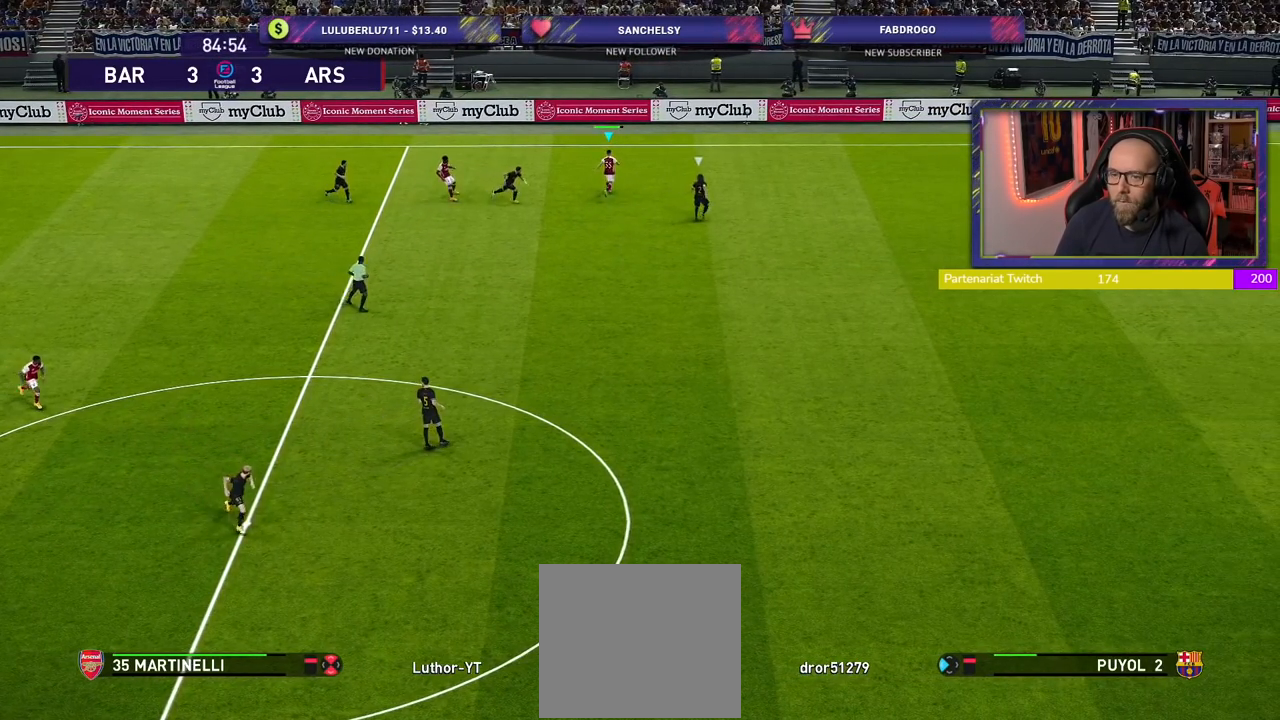
{"buttons": [], "left_stick": "up-left", "right_stick": "center", "events": [[420, "left_stick", "up-left"]]}
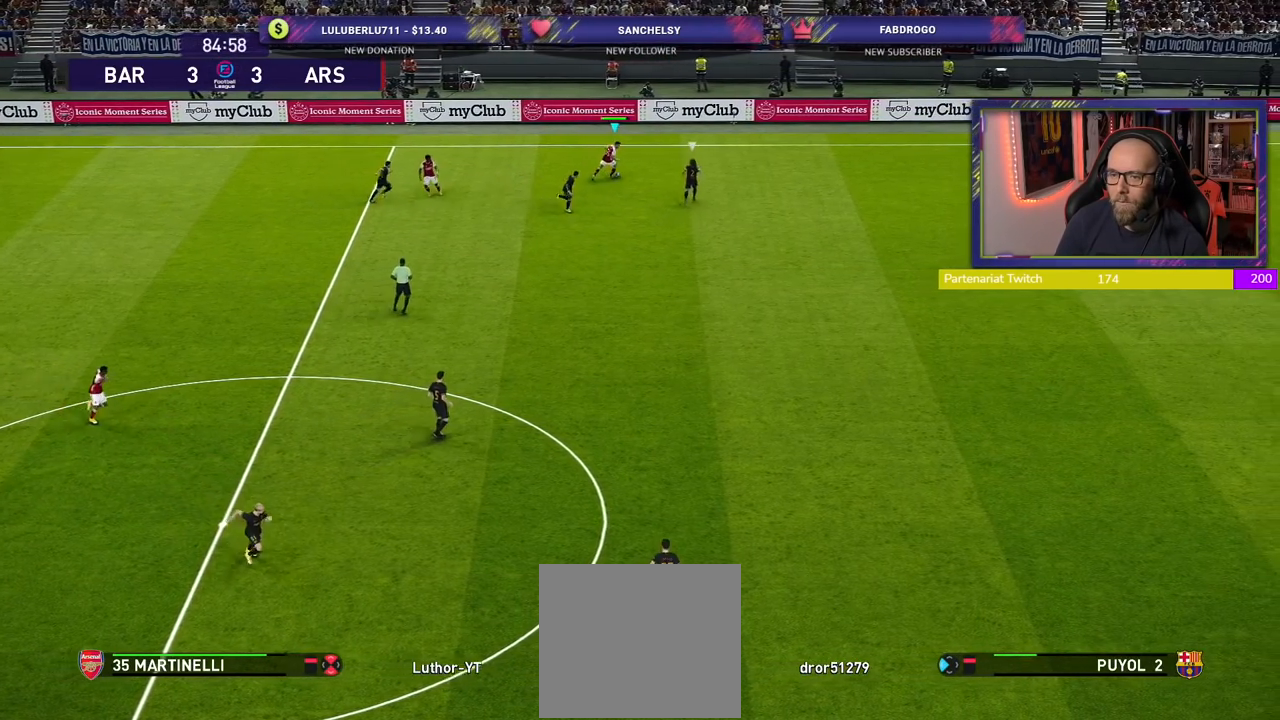
{"buttons": [], "left_stick": "left", "right_stick": "center", "events": [[240, "left_stick", "left"]]}
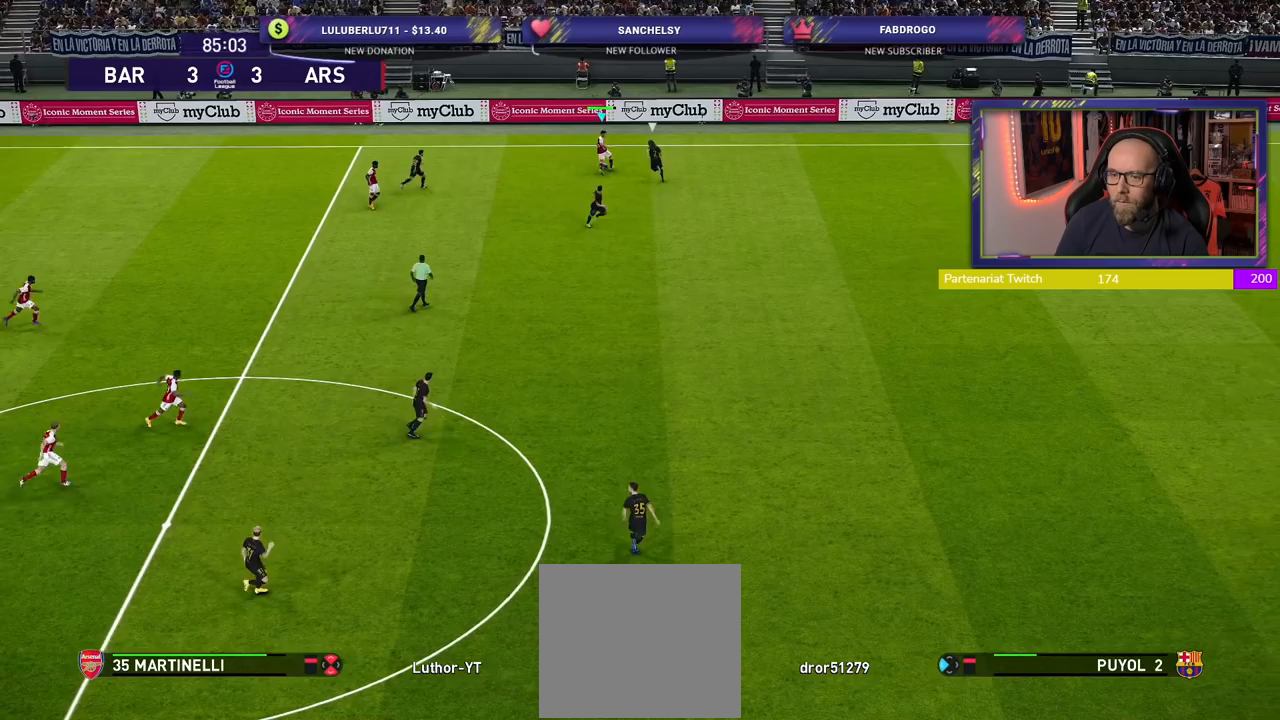
{"buttons": [], "left_stick": "down", "right_stick": "center", "events": [[60, "left_stick", "down-left"], [300, "CROSS", "down"], [320, "L1", "down"], [420, "CROSS", "up"], [460, "L1", "up"], [480, "left_stick", "down"]]}
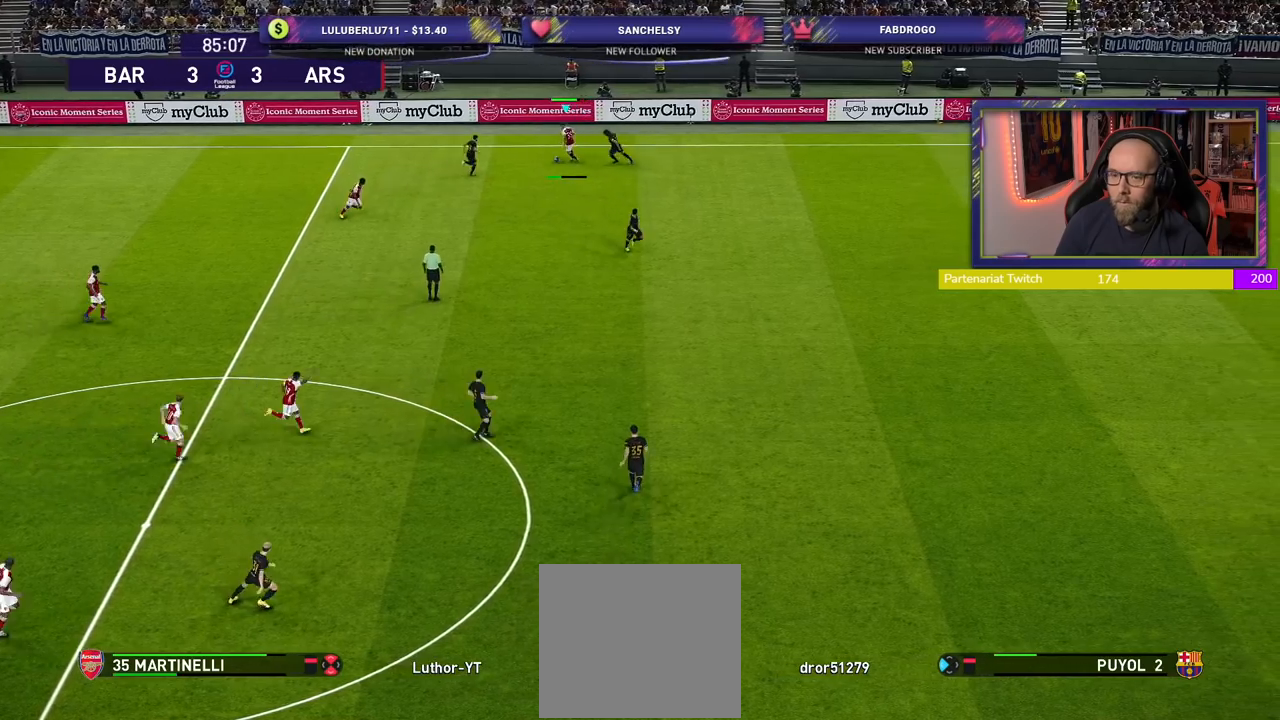
{"buttons": [], "left_stick": "right", "right_stick": "center", "events": [[240, "left_stick", "center"], [500, "left_stick", "right"]]}
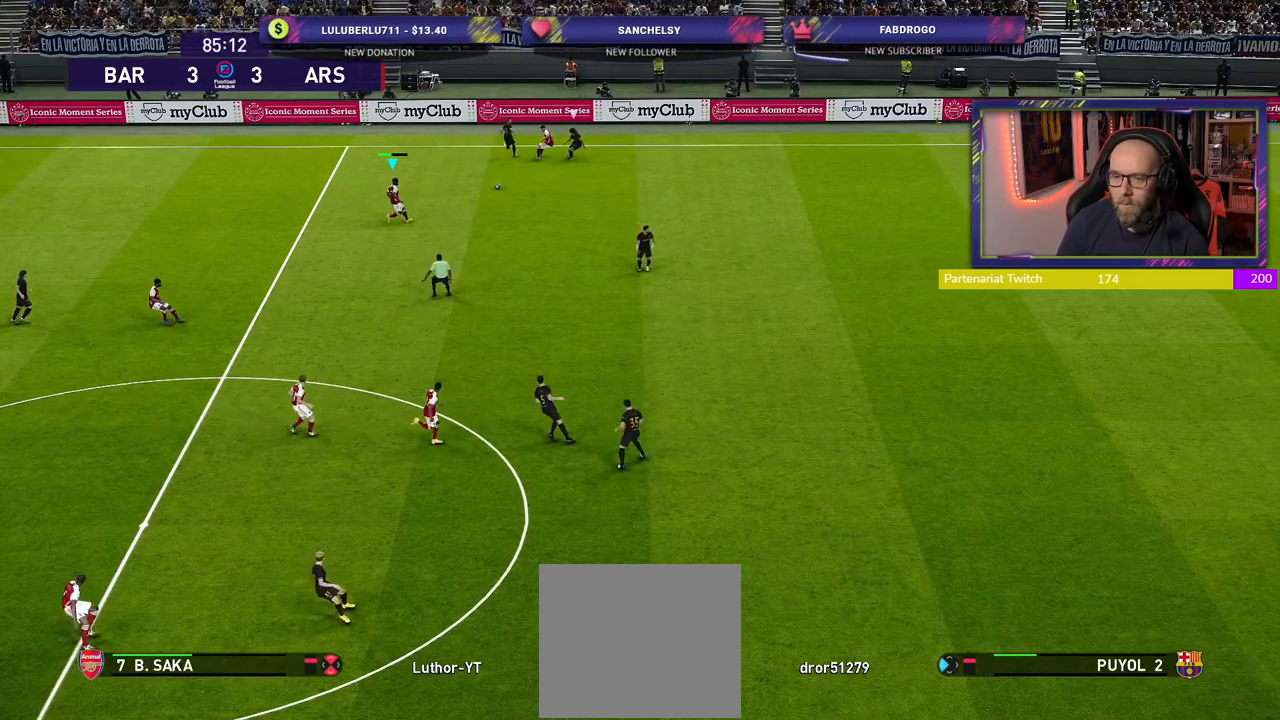
{"buttons": ["TRIANGLE"], "left_stick": "right", "right_stick": "center", "events": [[160, "left_stick", "down-right"], [480, "TRIANGLE", "down"], [500, "left_stick", "right"]]}
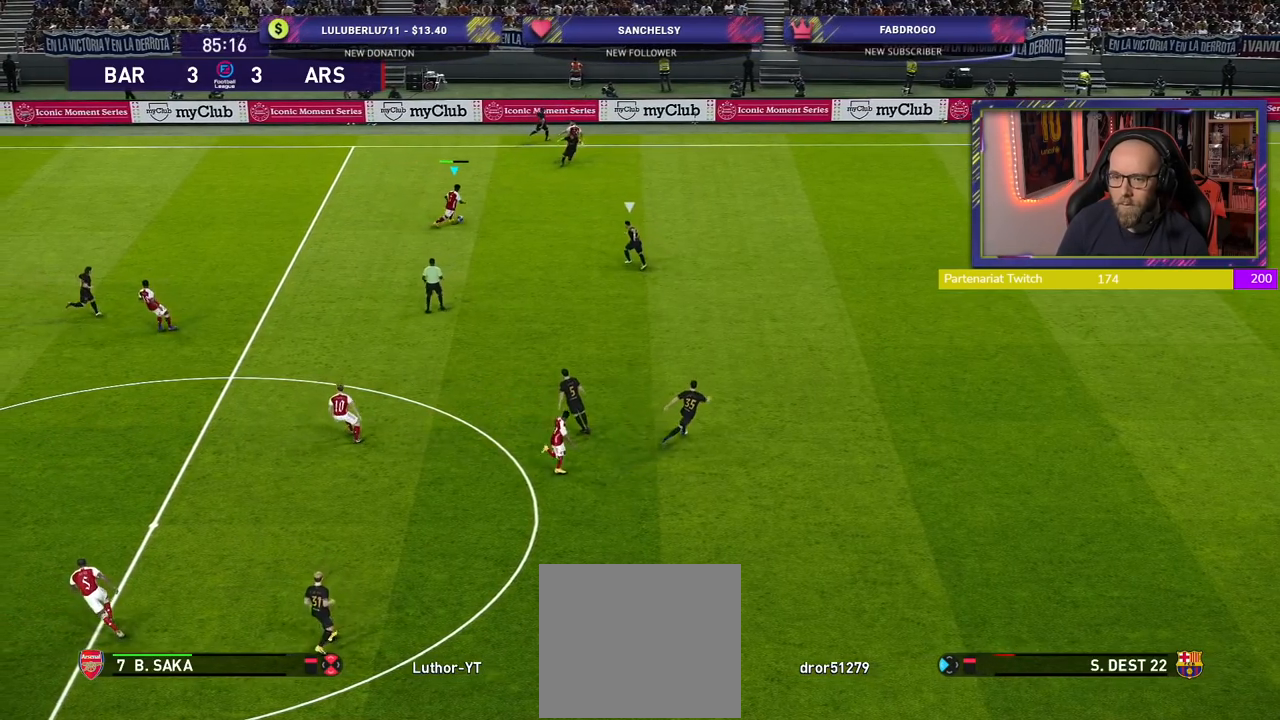
{"buttons": ["R2"], "left_stick": "right", "right_stick": "center", "events": [[160, "TRIANGLE", "up"], [340, "R2", "down"]]}
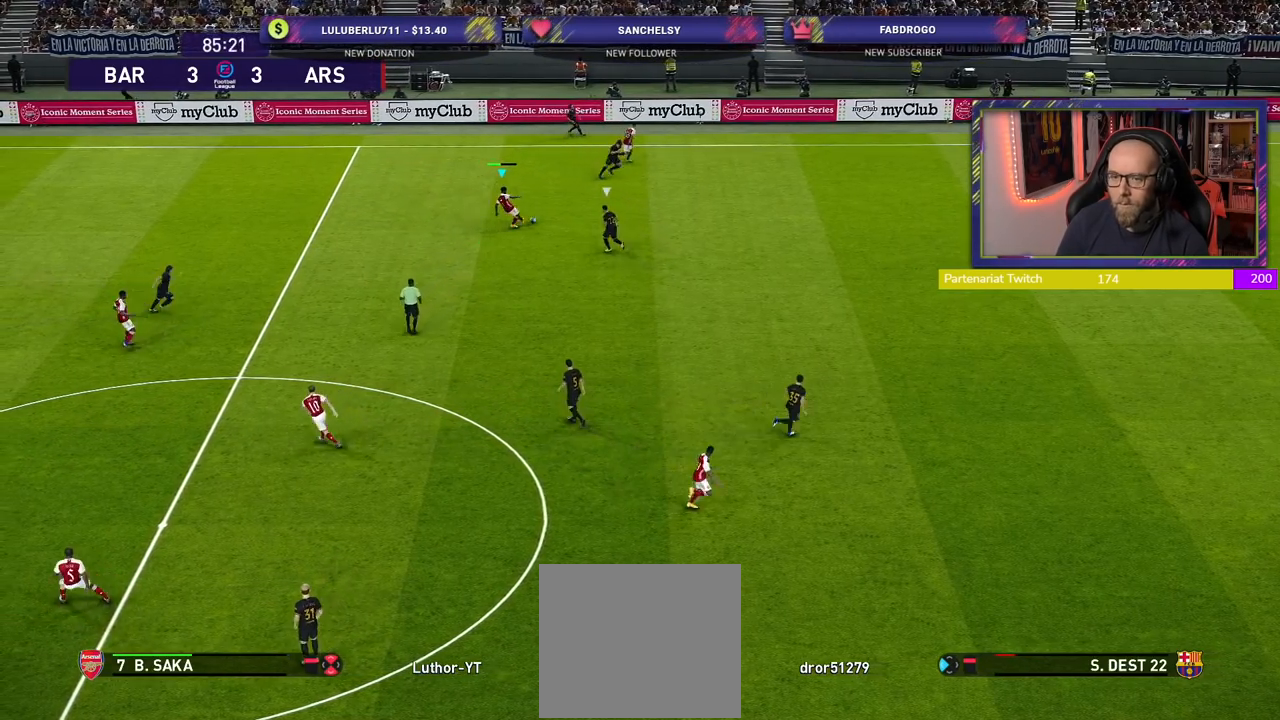
{"buttons": ["R2"], "left_stick": "right", "right_stick": "center", "events": []}